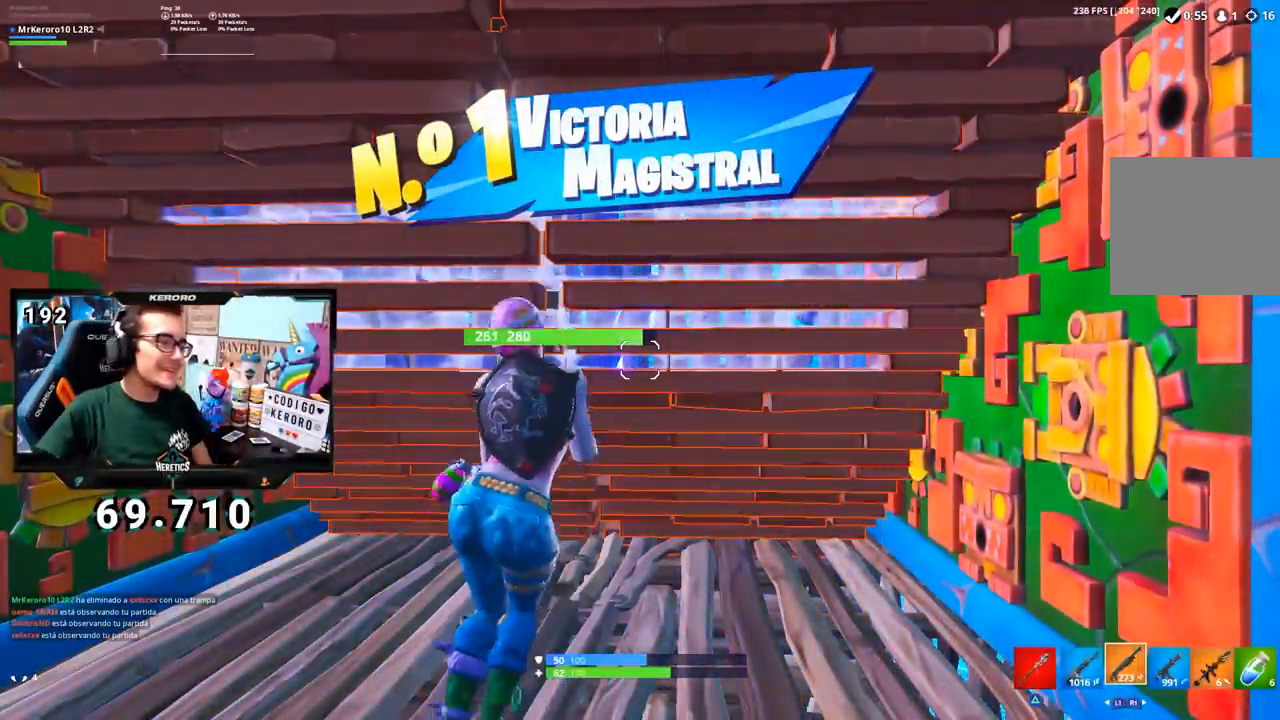
Gameplay with a controller (PlayStation layout); each line is a JSON object with the inputs held at the frame after it. "events" lists button and stick changes between this image and that frame as [ms after this image, input, new state], when the widget could be followed in between.
{"buttons": [], "left_stick": "center", "right_stick": "down", "events": [[383, "right_stick", "down"]]}
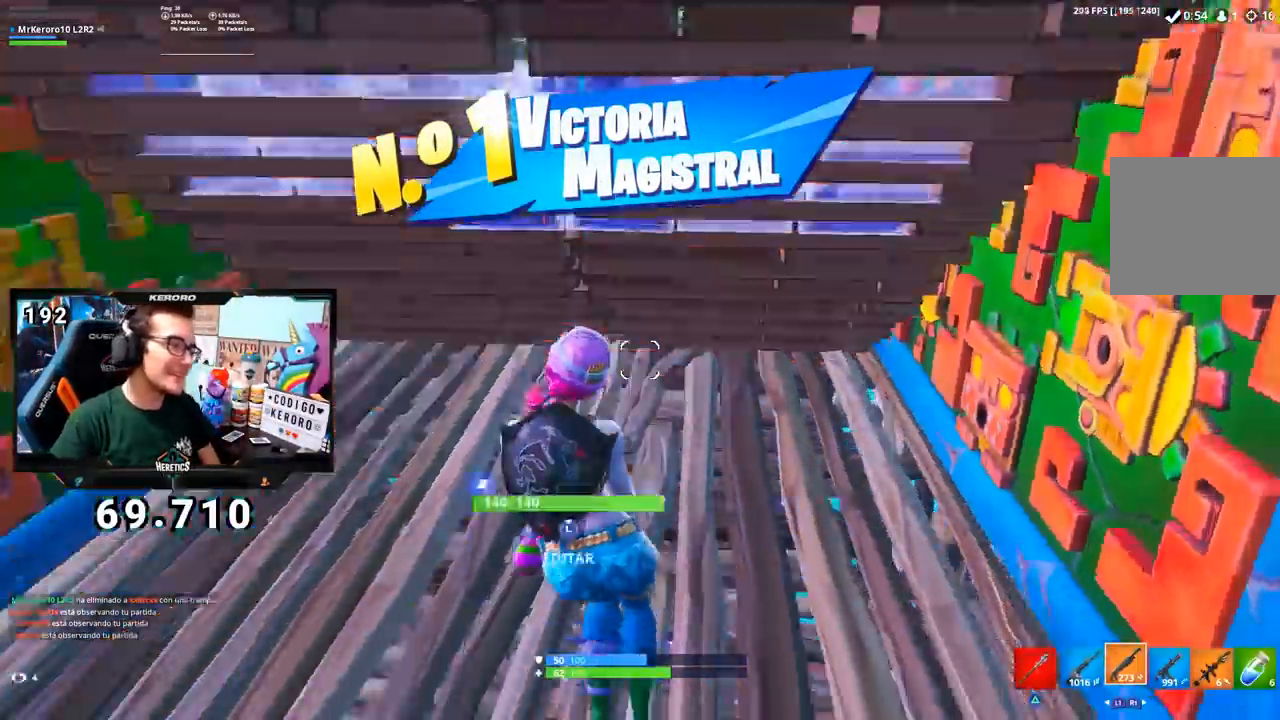
{"buttons": [], "left_stick": "center", "right_stick": "center", "events": [[100, "right_stick", "center"], [251, "right_stick", "left"], [401, "right_stick", "center"]]}
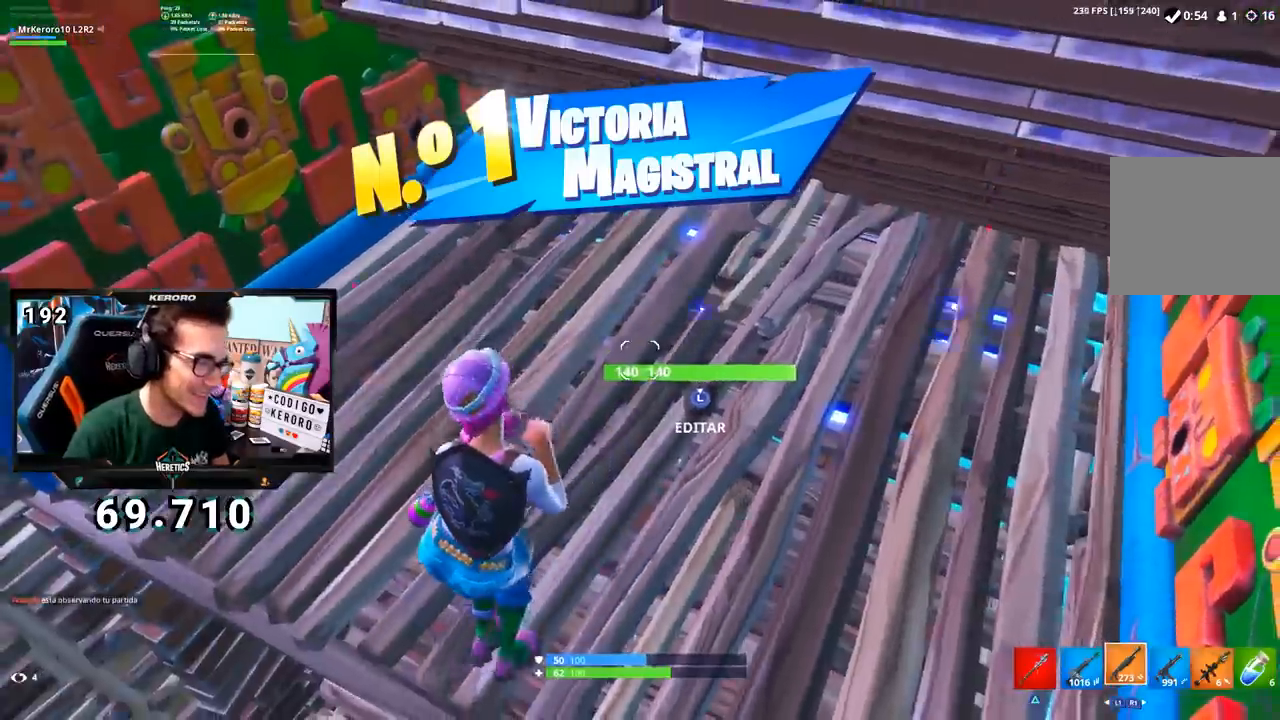
{"buttons": ["L2", "R2"], "left_stick": "up-right", "right_stick": "up", "events": [[183, "right_stick", "left"], [250, "left_stick", "down-right"], [267, "L3", "down"], [300, "R2", "down"], [317, "right_stick", "down"], [367, "right_stick", "right"], [434, "right_stick", "up"], [450, "L2", "down"], [500, "L3", "up"], [500, "left_stick", "up-right"]]}
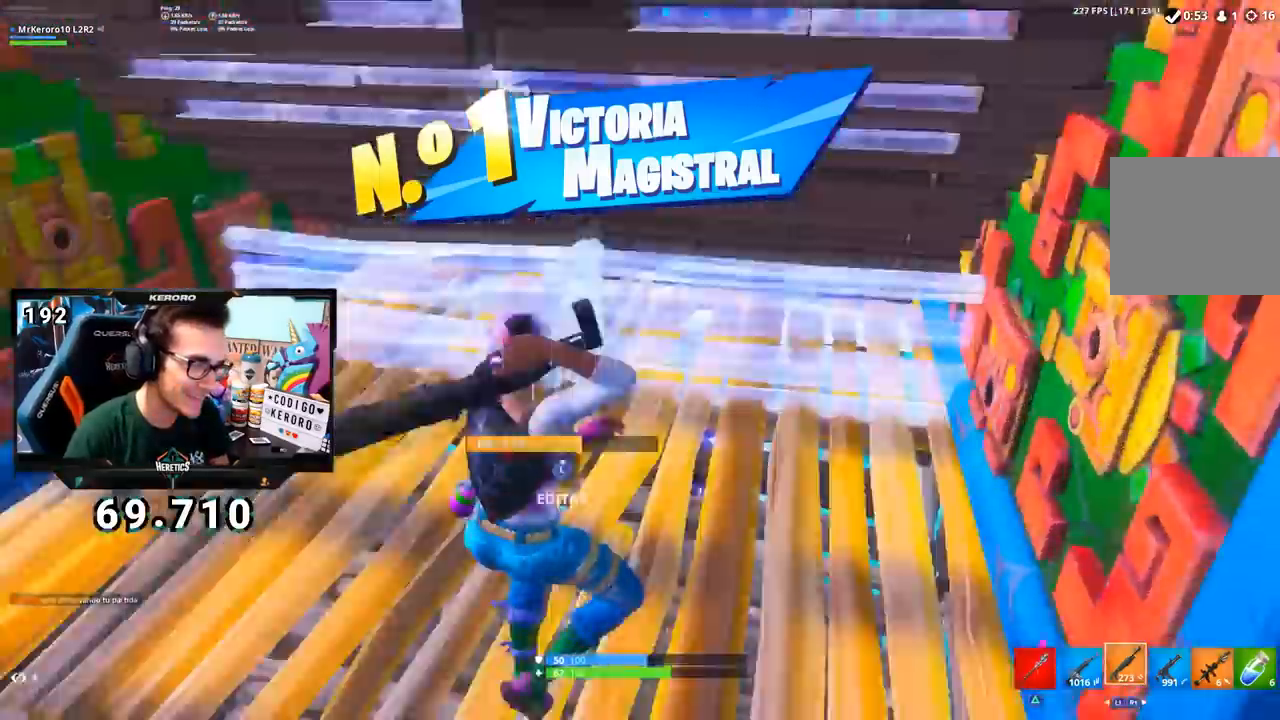
{"buttons": [], "left_stick": "up-left", "right_stick": "left", "events": [[34, "L2", "up"], [34, "right_stick", "down-left"], [67, "R2", "up"], [117, "right_stick", "left"], [317, "right_stick", "center"], [334, "CIRCLE", "down"], [334, "left_stick", "up-left"], [434, "CIRCLE", "up"], [484, "right_stick", "left"]]}
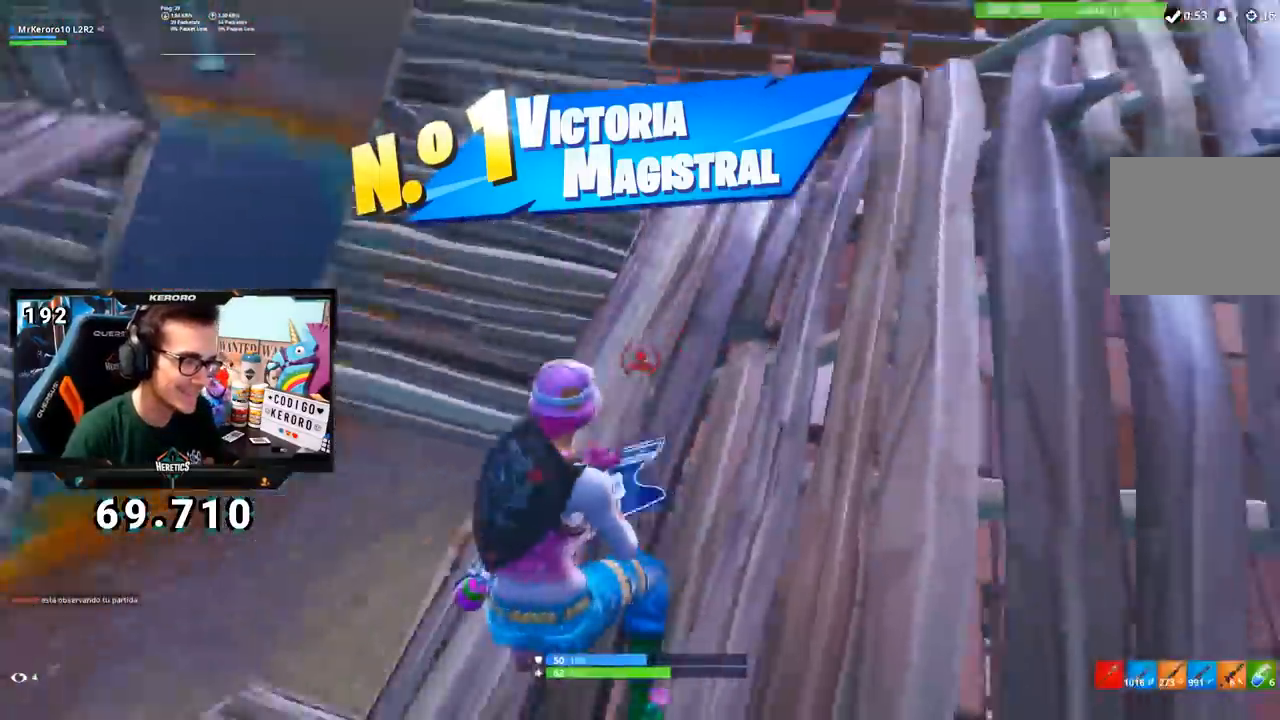
{"buttons": [], "left_stick": "up", "right_stick": "center", "events": [[83, "R1", "down"], [117, "left_stick", "up"], [183, "L2", "down"], [183, "right_stick", "center"], [217, "CIRCLE", "down"], [250, "R1", "up"], [300, "CIRCLE", "up"], [300, "L2", "up"], [300, "left_stick", "up-right"], [400, "CROSS", "down"], [417, "CROSS", "up"], [450, "CIRCLE", "down"], [467, "left_stick", "up"], [500, "CIRCLE", "up"]]}
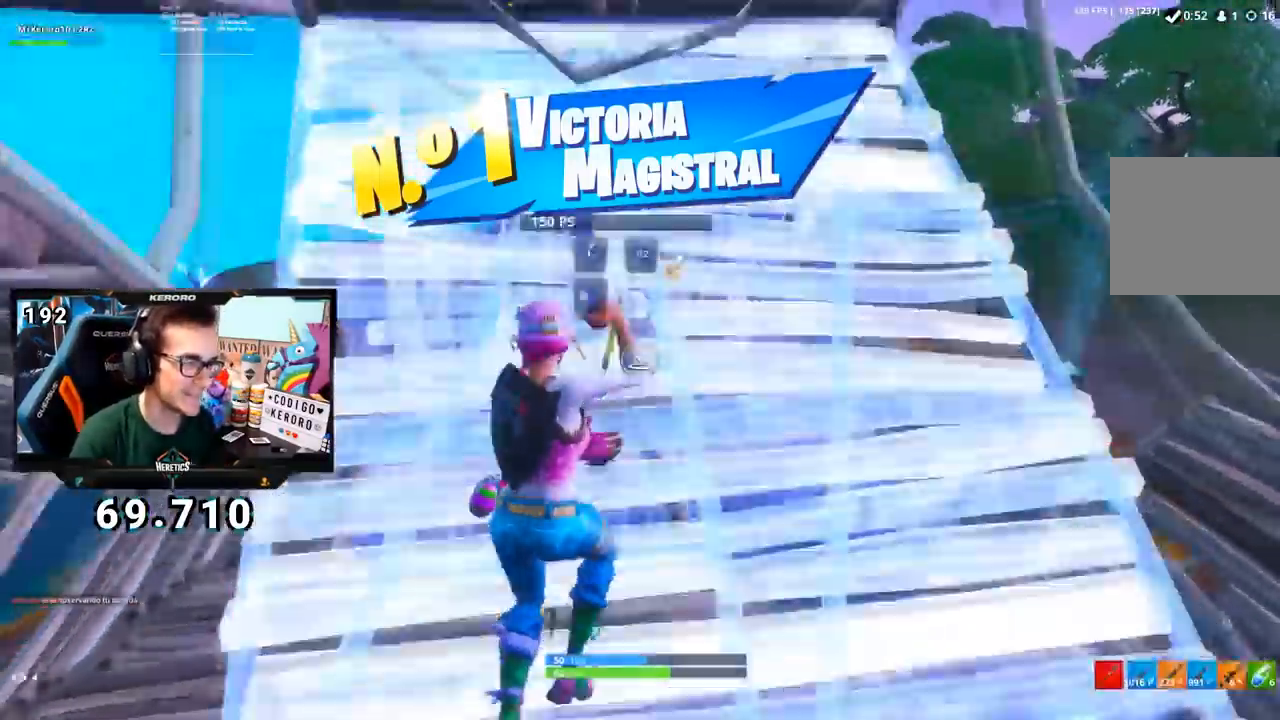
{"buttons": [], "left_stick": "right", "right_stick": "center", "events": [[117, "right_stick", "up"], [167, "left_stick", "up-left"], [334, "left_stick", "up-right"], [334, "right_stick", "center"], [467, "left_stick", "right"]]}
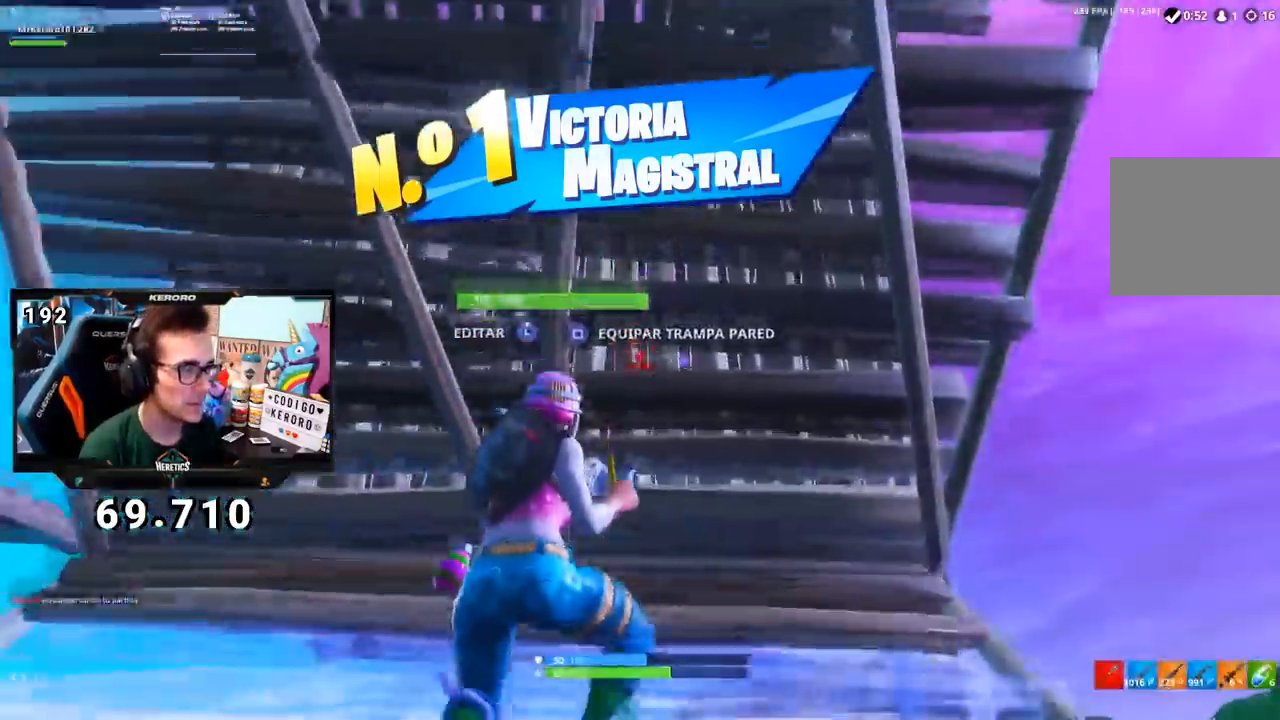
{"buttons": [], "left_stick": "up-right", "right_stick": "center", "events": [[33, "CIRCLE", "down"], [150, "CIRCLE", "up"], [200, "right_stick", "down"], [350, "right_stick", "down-right"], [450, "right_stick", "center"], [500, "left_stick", "up-right"]]}
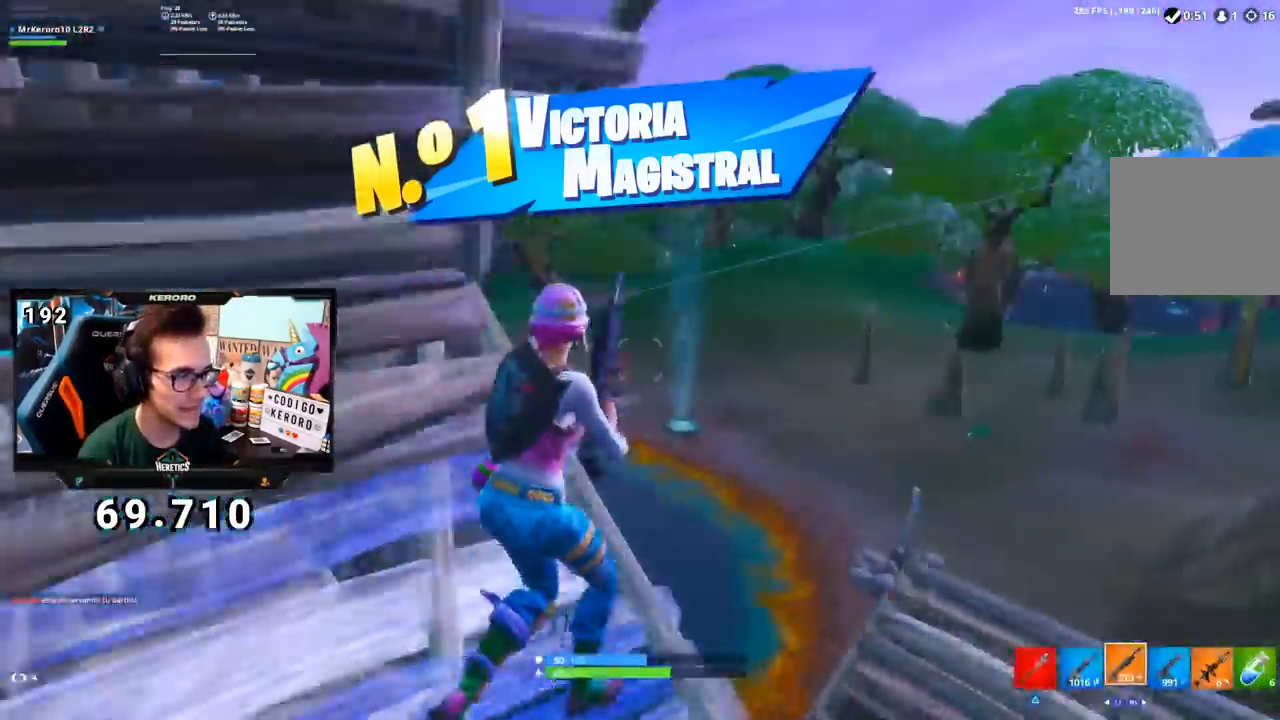
{"buttons": ["R1"], "left_stick": "down-right", "right_stick": "down", "events": [[17, "CROSS", "down"], [50, "CIRCLE", "down"], [84, "CROSS", "up"], [150, "CIRCLE", "up"], [184, "right_stick", "down-left"], [267, "left_stick", "down-right"], [284, "right_stick", "left"], [384, "R1", "down"], [467, "right_stick", "down"]]}
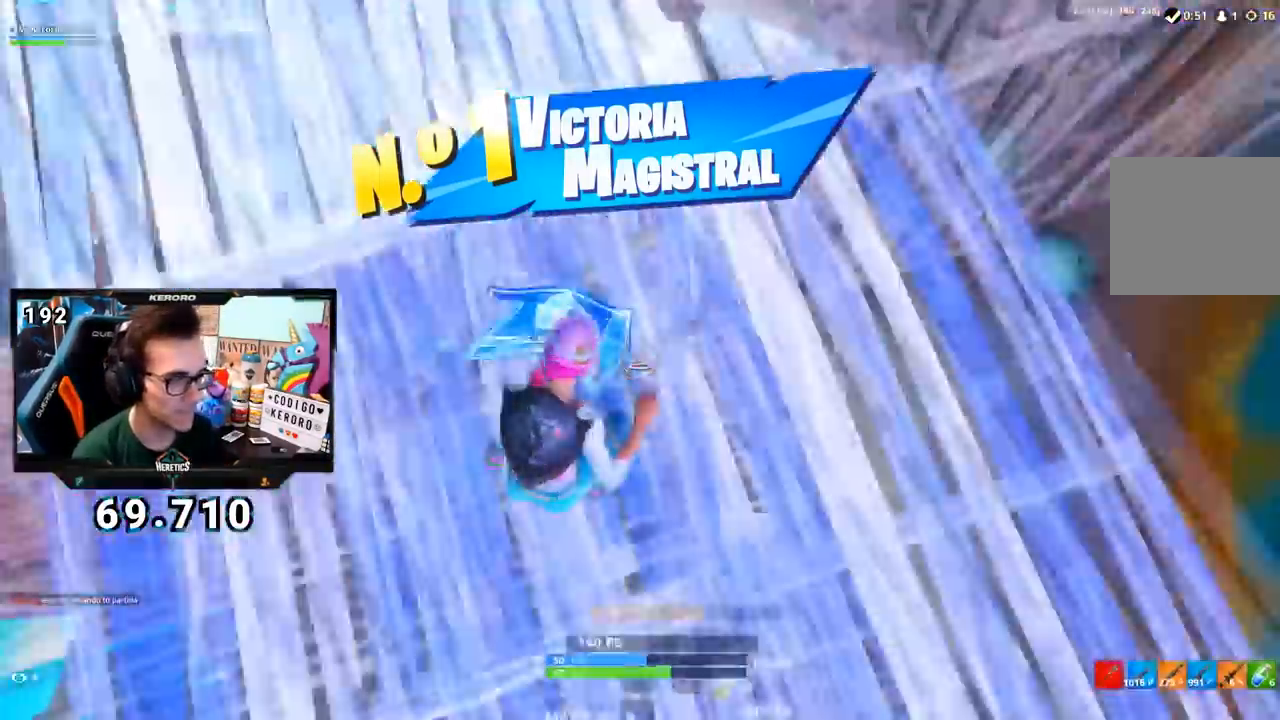
{"buttons": [], "left_stick": "up-right", "right_stick": "center", "events": [[50, "left_stick", "up-right"], [50, "right_stick", "right"], [200, "L2", "down"], [200, "left_stick", "up"], [217, "R1", "up"], [233, "right_stick", "center"], [283, "CIRCLE", "down"], [350, "L2", "up"], [367, "CIRCLE", "up"], [500, "left_stick", "up-right"]]}
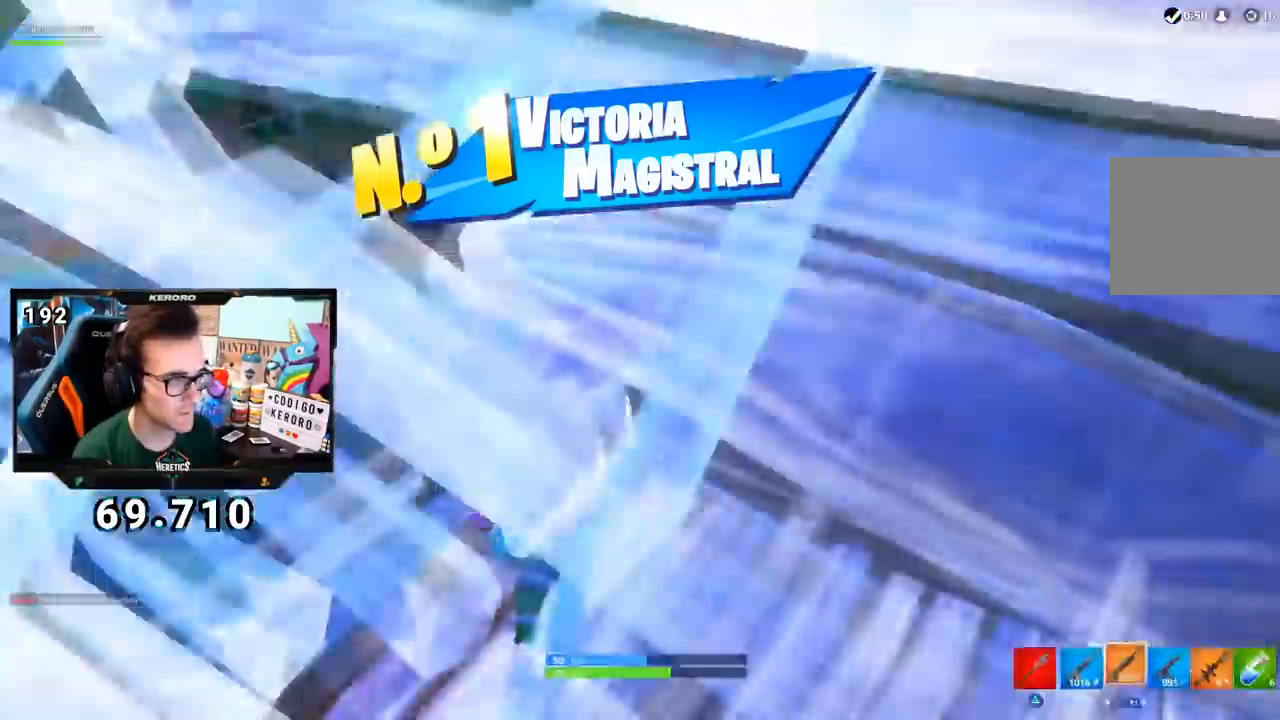
{"buttons": ["L2", "R1"], "left_stick": "up", "right_stick": "up", "events": [[50, "right_stick", "up-right"], [167, "right_stick", "center"], [200, "CIRCLE", "down"], [217, "left_stick", "up"], [267, "CIRCLE", "up"], [317, "right_stick", "down-left"], [351, "R1", "down"], [451, "L2", "down"], [467, "right_stick", "up"]]}
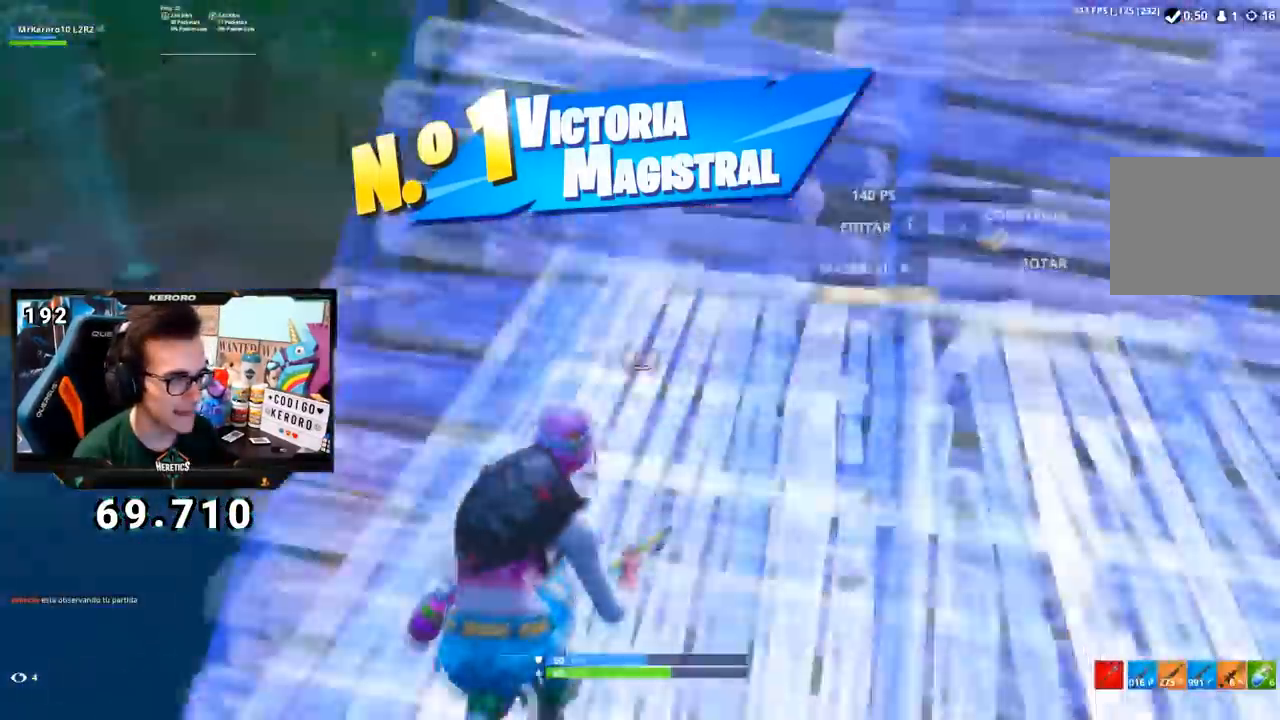
{"buttons": [], "left_stick": "up", "right_stick": "center", "events": [[16, "R1", "up"], [66, "right_stick", "center"], [83, "CIRCLE", "down"], [183, "CIRCLE", "up"], [183, "L2", "up"], [333, "CIRCLE", "down"], [434, "CIRCLE", "up"]]}
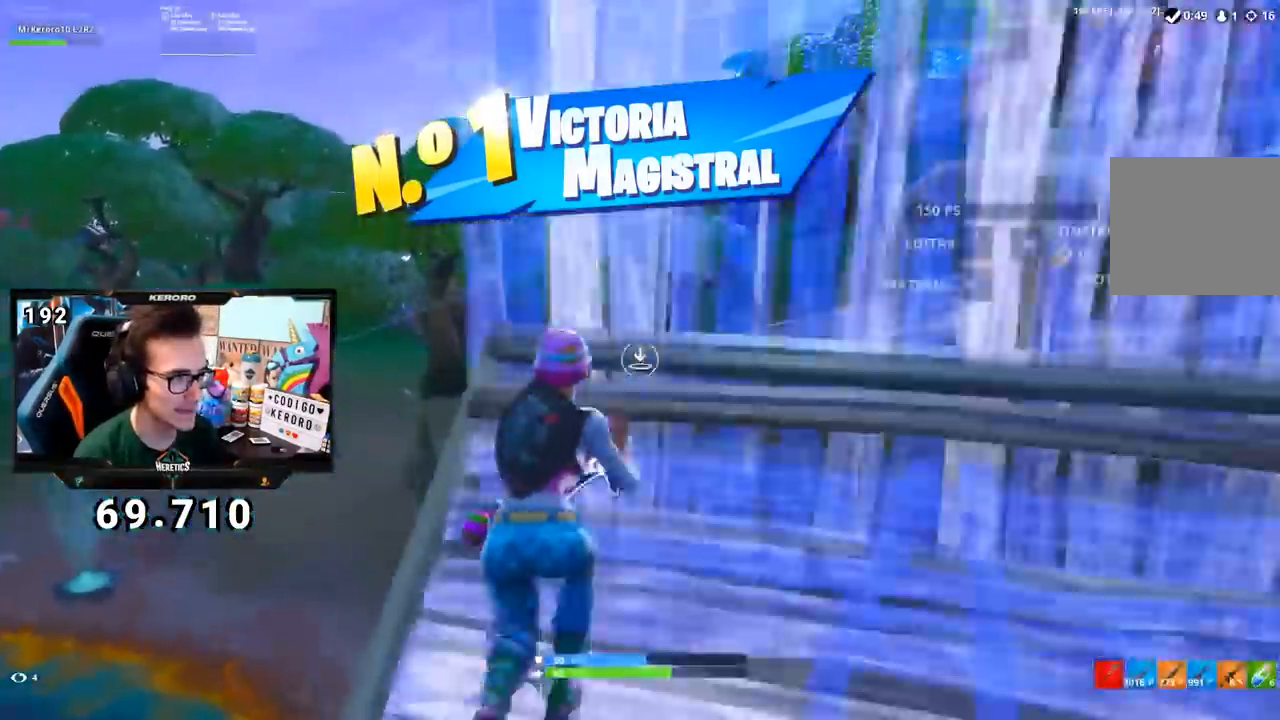
{"buttons": ["CROSS", "L2"], "left_stick": "up", "right_stick": "center", "events": [[34, "right_stick", "right"], [84, "R2", "down"], [267, "R2", "up"], [284, "CROSS", "down"], [301, "right_stick", "center"], [317, "R1", "down"], [451, "R1", "up"], [484, "L2", "down"]]}
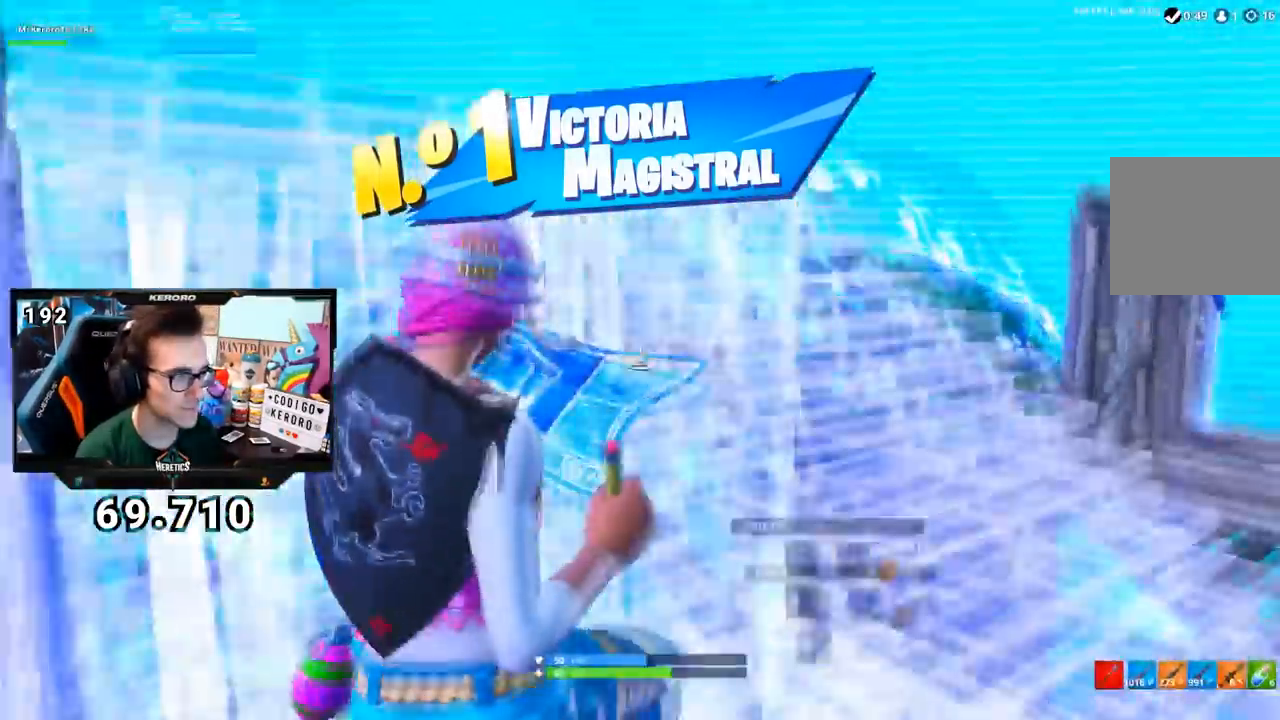
{"buttons": [], "left_stick": "up-left", "right_stick": "left", "events": [[33, "right_stick", "up"], [133, "right_stick", "center"], [150, "CIRCLE", "down"], [150, "L2", "up"], [200, "CROSS", "up"], [250, "CIRCLE", "up"], [250, "left_stick", "up-left"], [400, "right_stick", "left"]]}